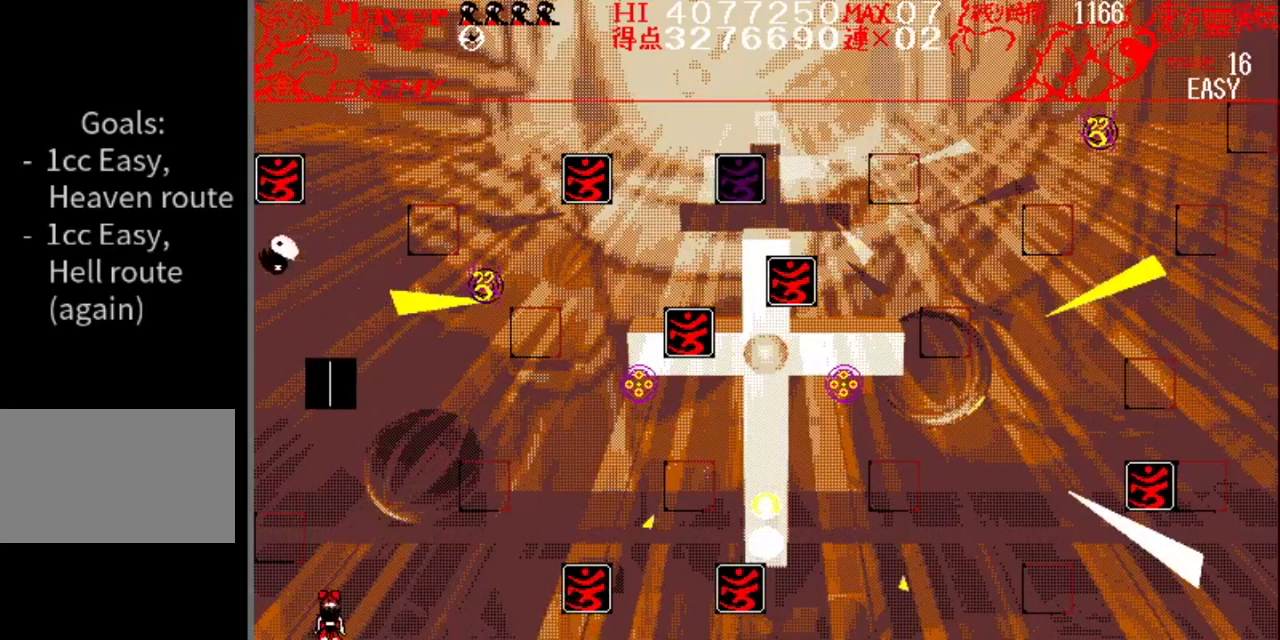
Gameplay with a controller (Nintendo layout); each line is a JSON object with the inputs held at the frame after it. "events" lists button and stick changes between this image and that frame as [ms after this image, input, new state], when the widget could be followed in between. Not read: L1 L3 R1 R3.
{"buttons": ["DPAD_RIGHT"], "events": [[334, "DPAD_RIGHT", "down"]]}
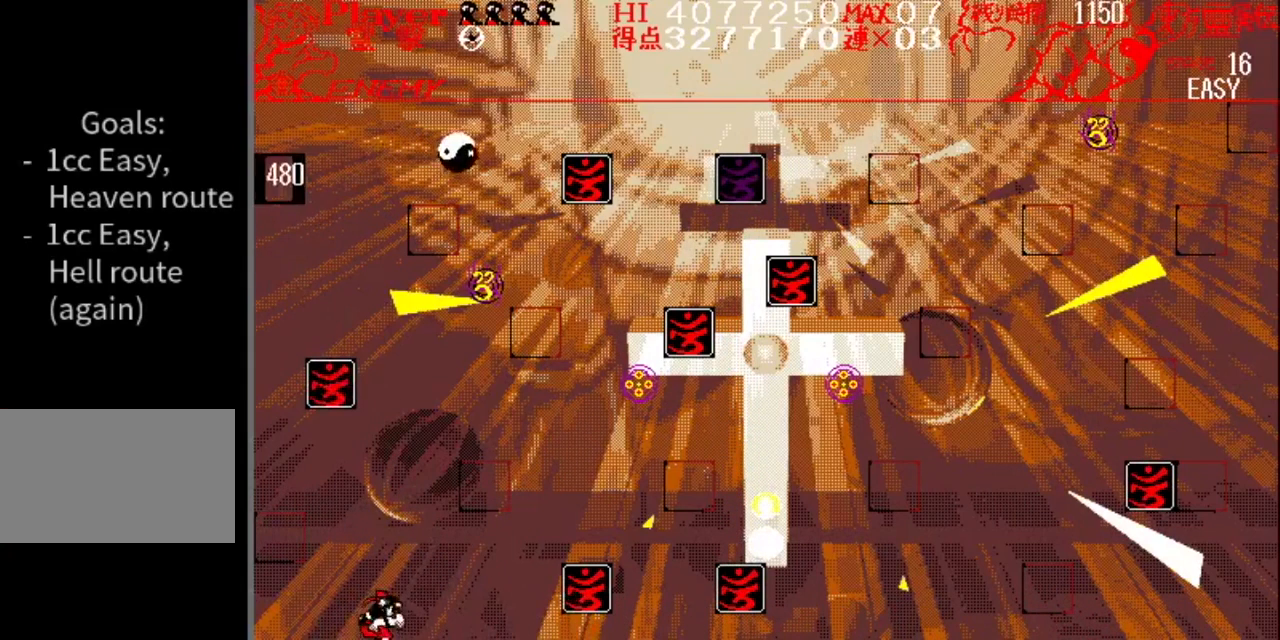
{"buttons": ["DPAD_LEFT"], "events": [[201, "DPAD_RIGHT", "up"], [317, "DPAD_LEFT", "down"]]}
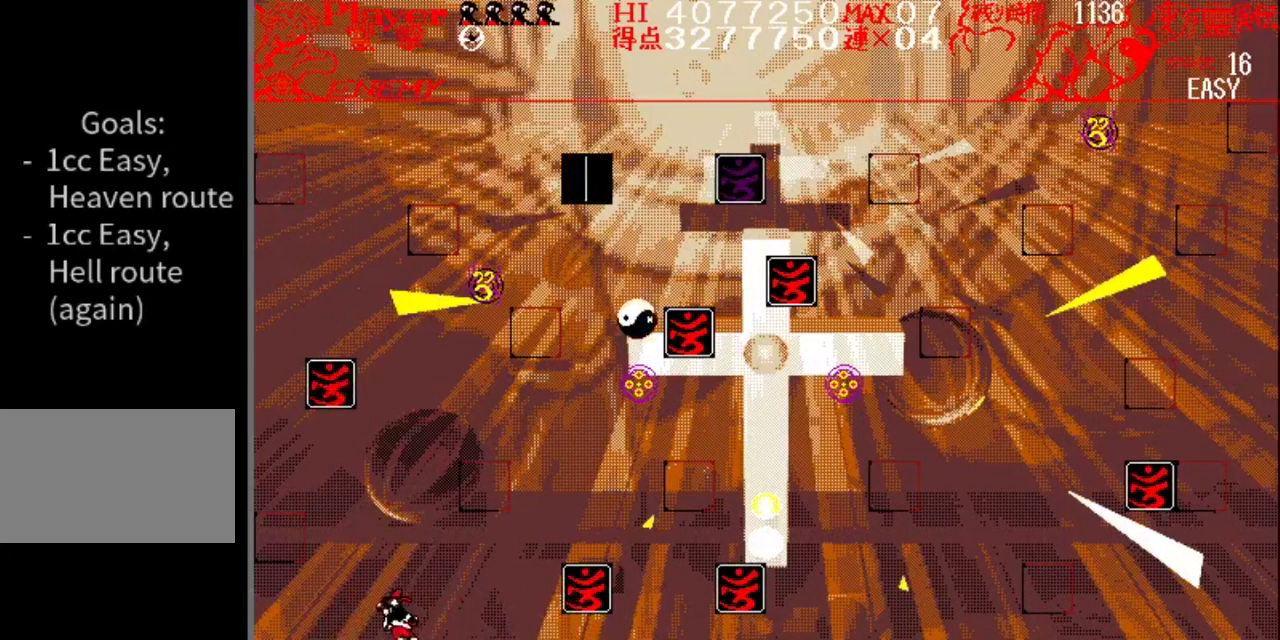
{"buttons": ["DPAD_RIGHT"], "events": [[50, "DPAD_LEFT", "up"], [350, "DPAD_RIGHT", "down"]]}
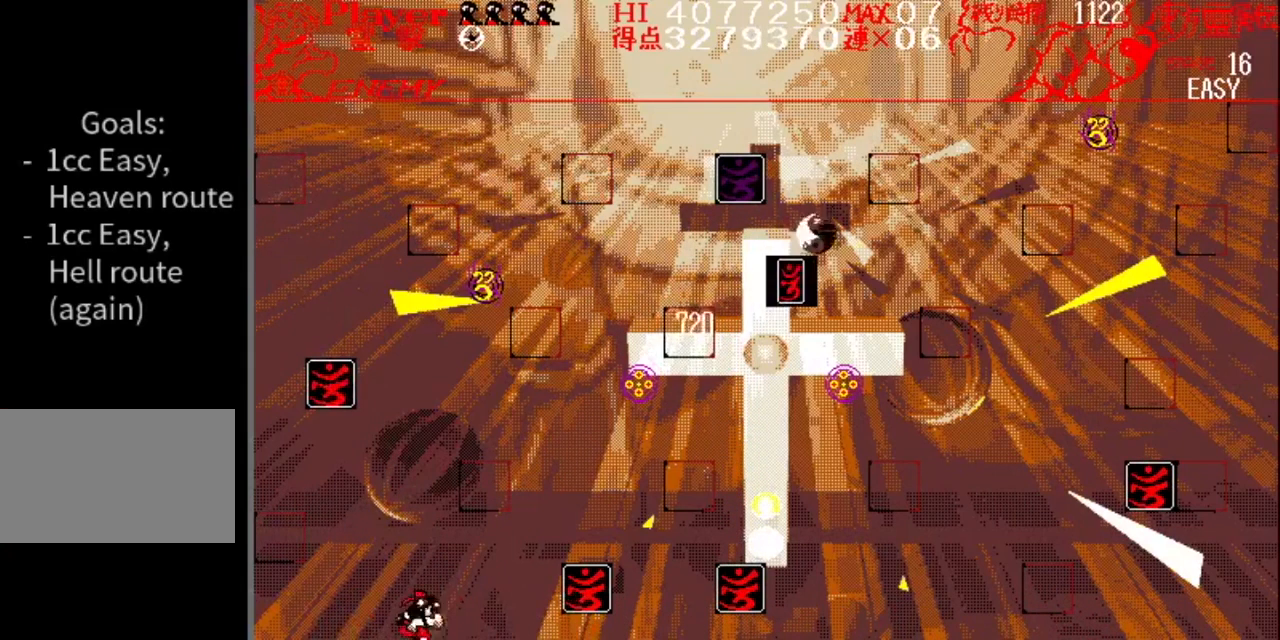
{"buttons": ["DPAD_RIGHT"], "events": []}
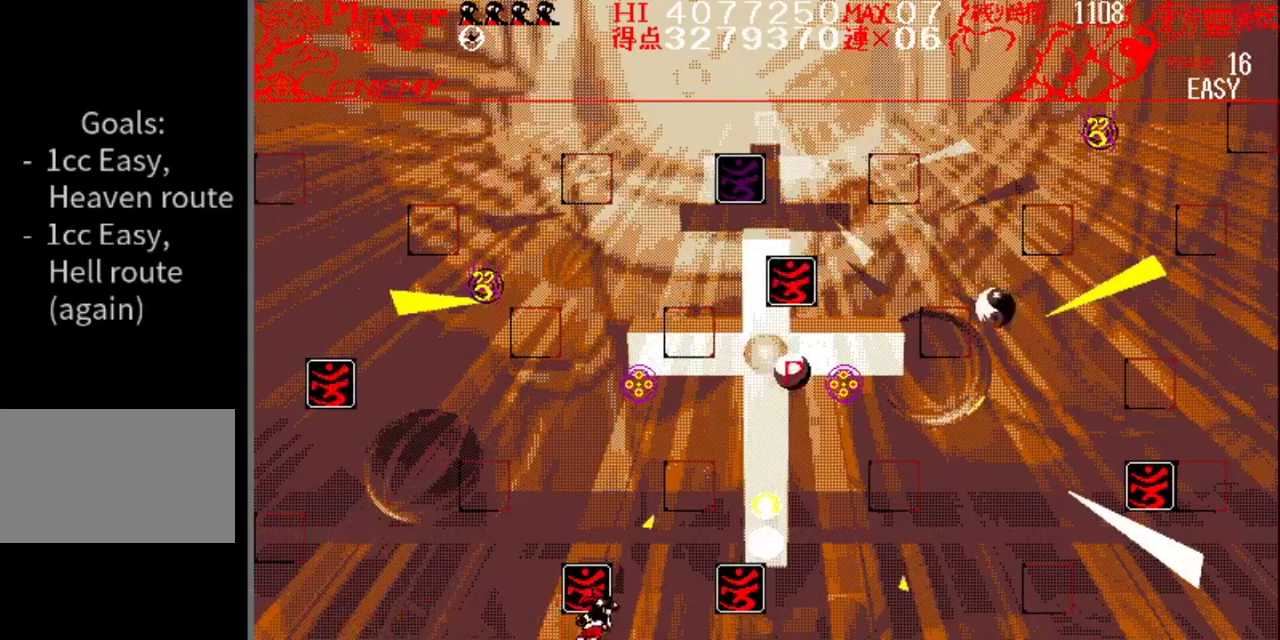
{"buttons": ["DPAD_RIGHT"], "events": []}
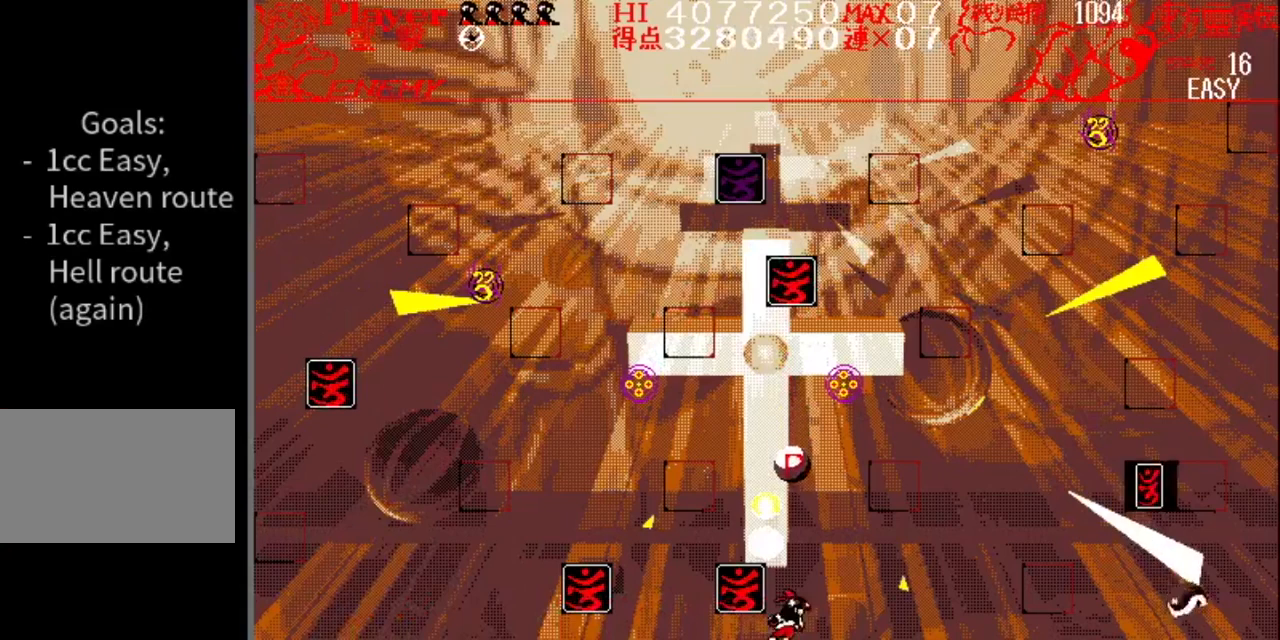
{"buttons": [], "events": [[117, "DPAD_RIGHT", "up"], [317, "DPAD_LEFT", "down"], [434, "DPAD_LEFT", "up"]]}
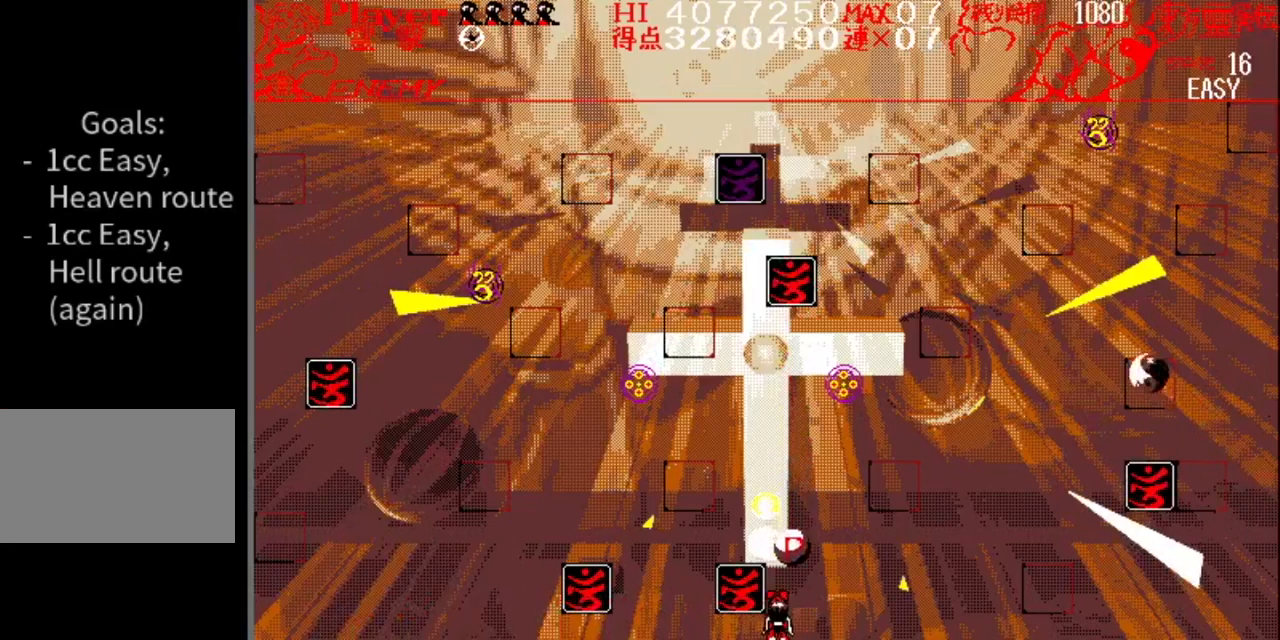
{"buttons": ["DPAD_LEFT"], "events": [[351, "DPAD_LEFT", "down"]]}
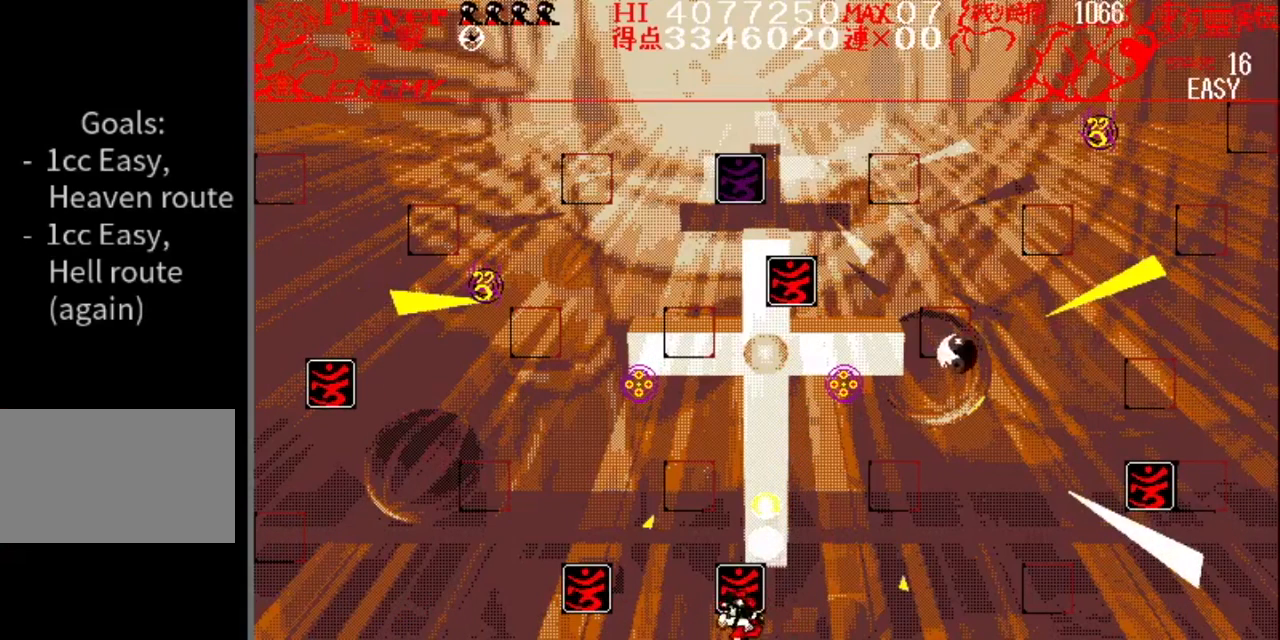
{"buttons": ["DPAD_LEFT"], "events": []}
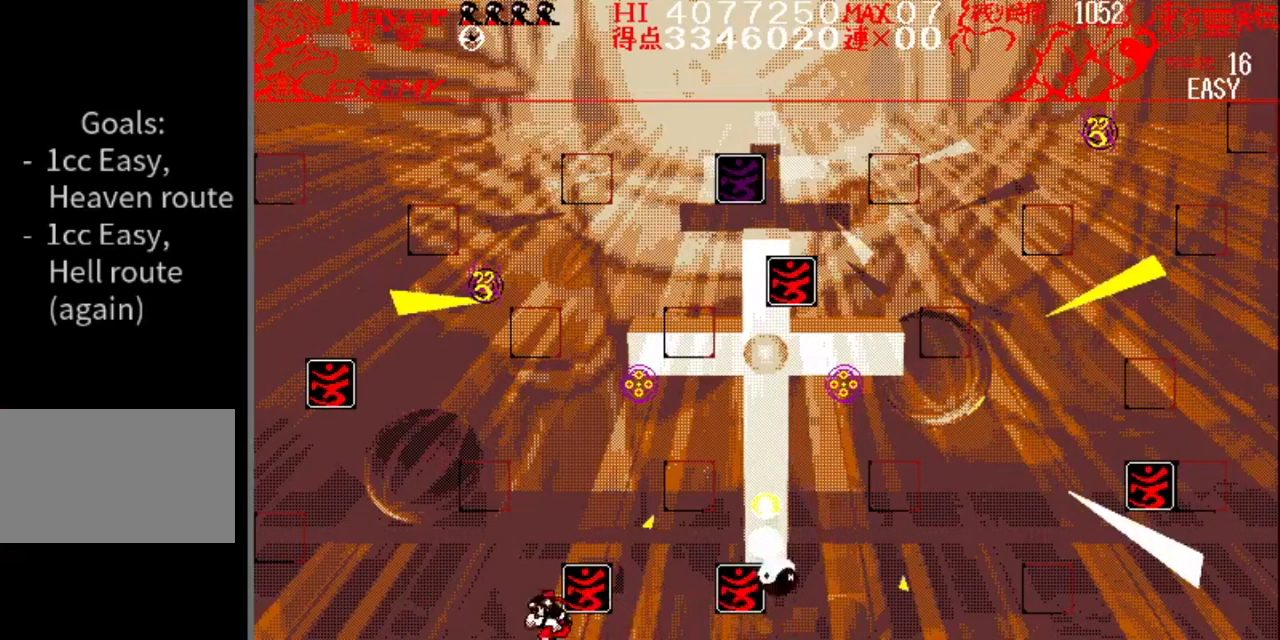
{"buttons": ["DPAD_LEFT"], "events": []}
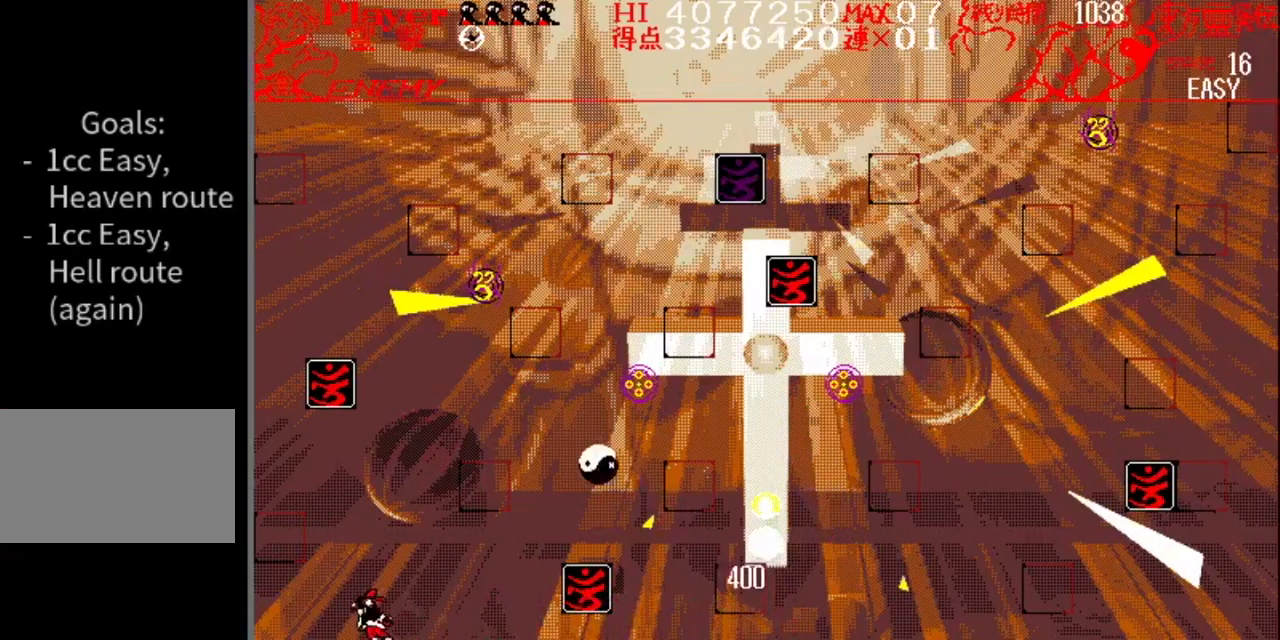
{"buttons": ["DPAD_RIGHT"], "events": [[133, "DPAD_LEFT", "up"], [367, "DPAD_RIGHT", "down"]]}
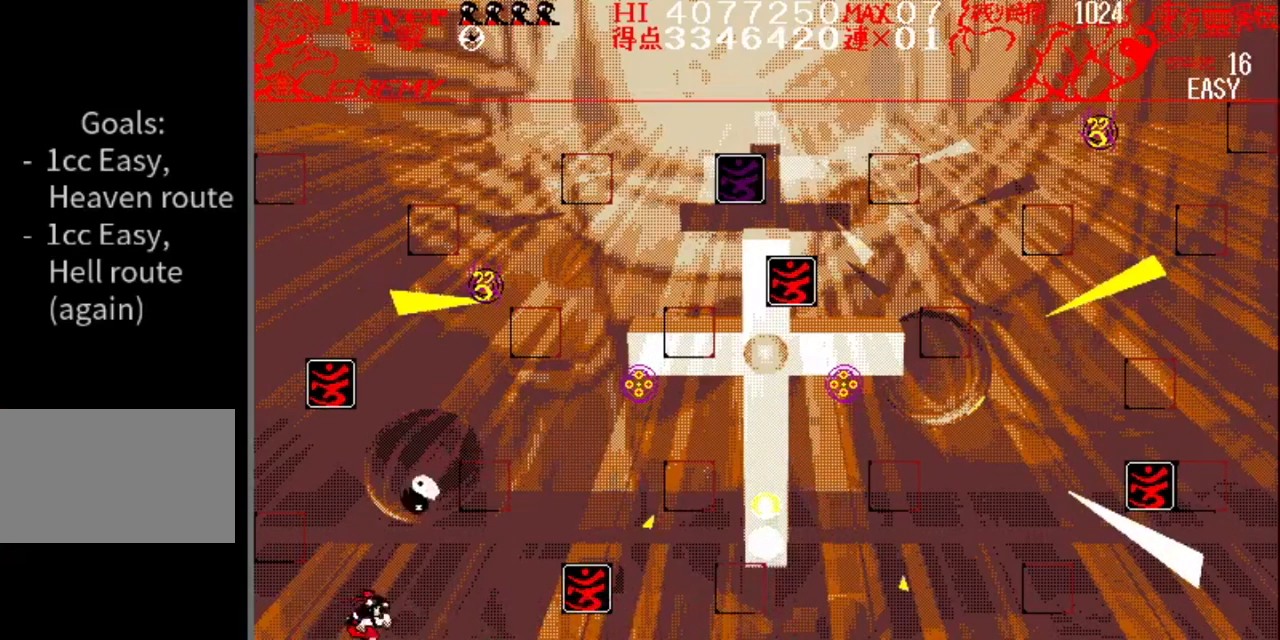
{"buttons": ["DPAD_RIGHT"], "events": []}
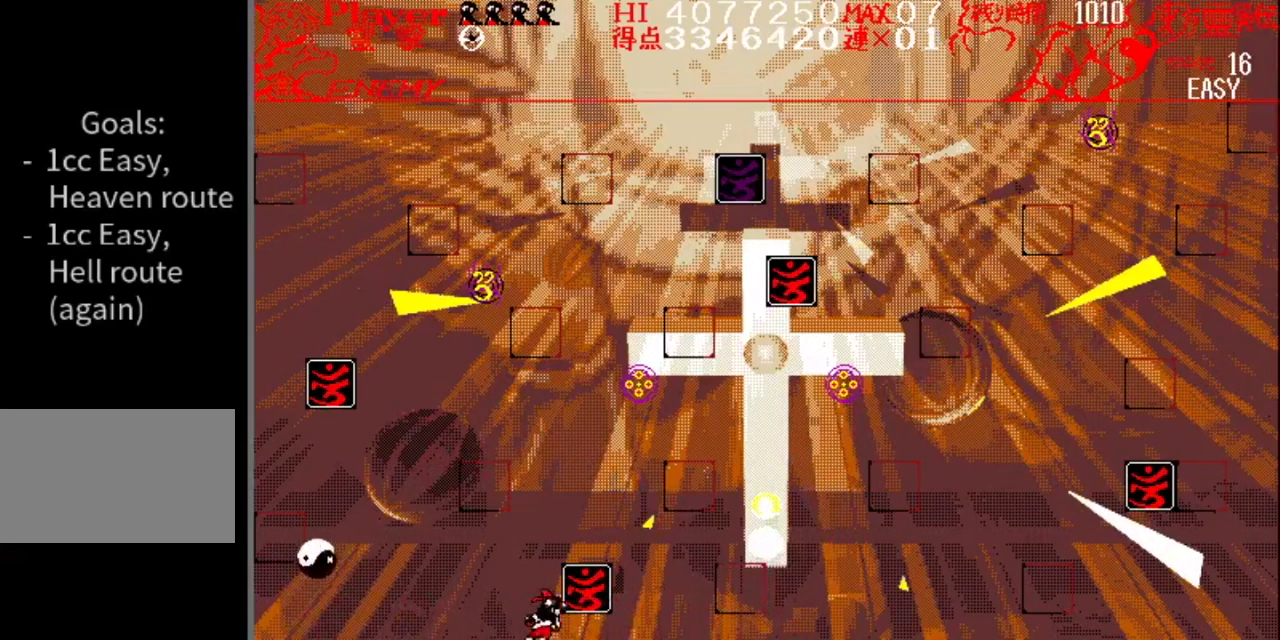
{"buttons": ["DPAD_LEFT"], "events": [[167, "DPAD_RIGHT", "up"], [467, "DPAD_LEFT", "down"]]}
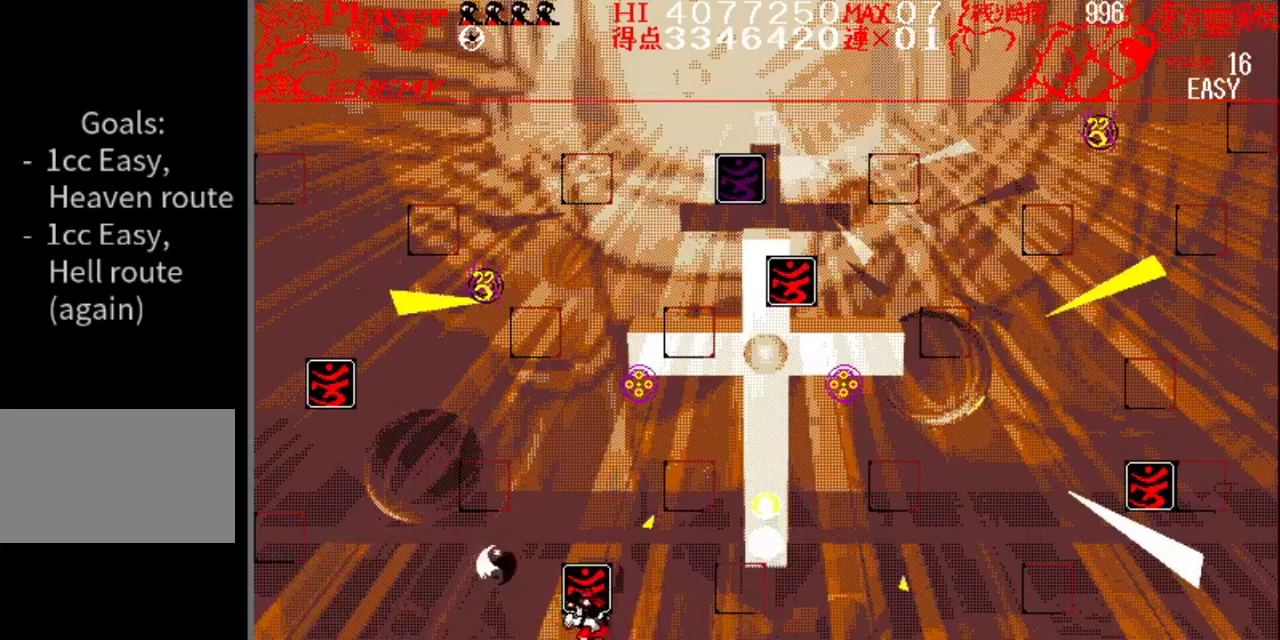
{"buttons": [], "events": [[17, "Y", "down"], [184, "Y", "up"], [401, "DPAD_LEFT", "up"]]}
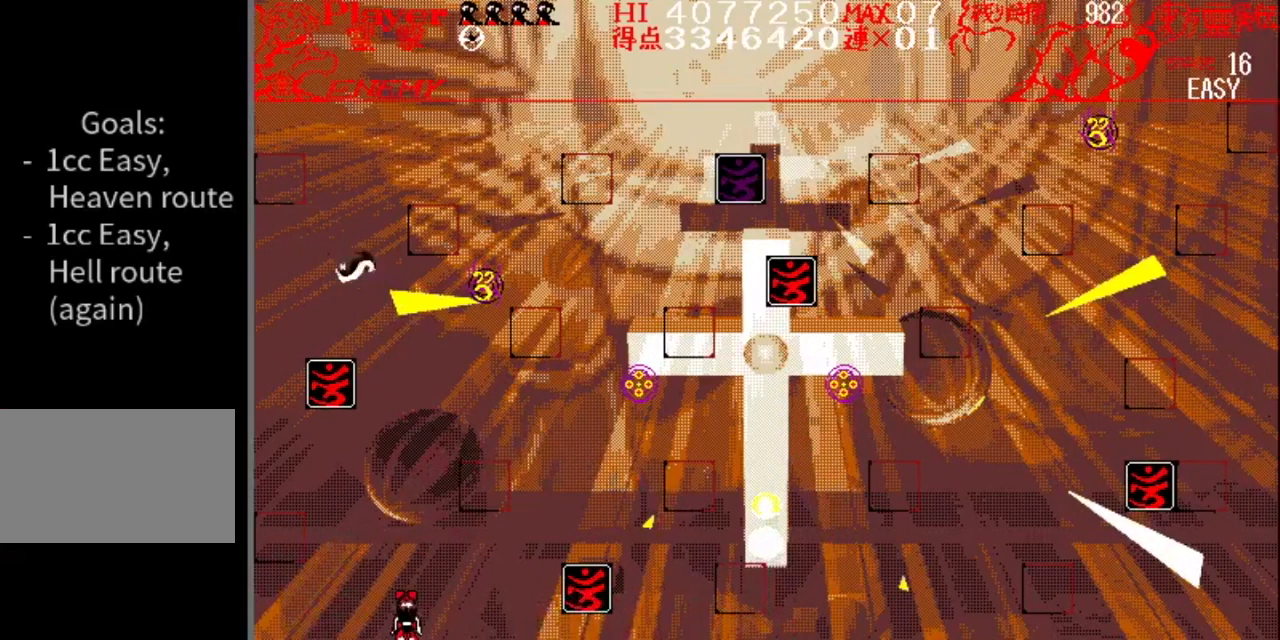
{"buttons": ["DPAD_RIGHT"], "events": [[66, "DPAD_RIGHT", "down"]]}
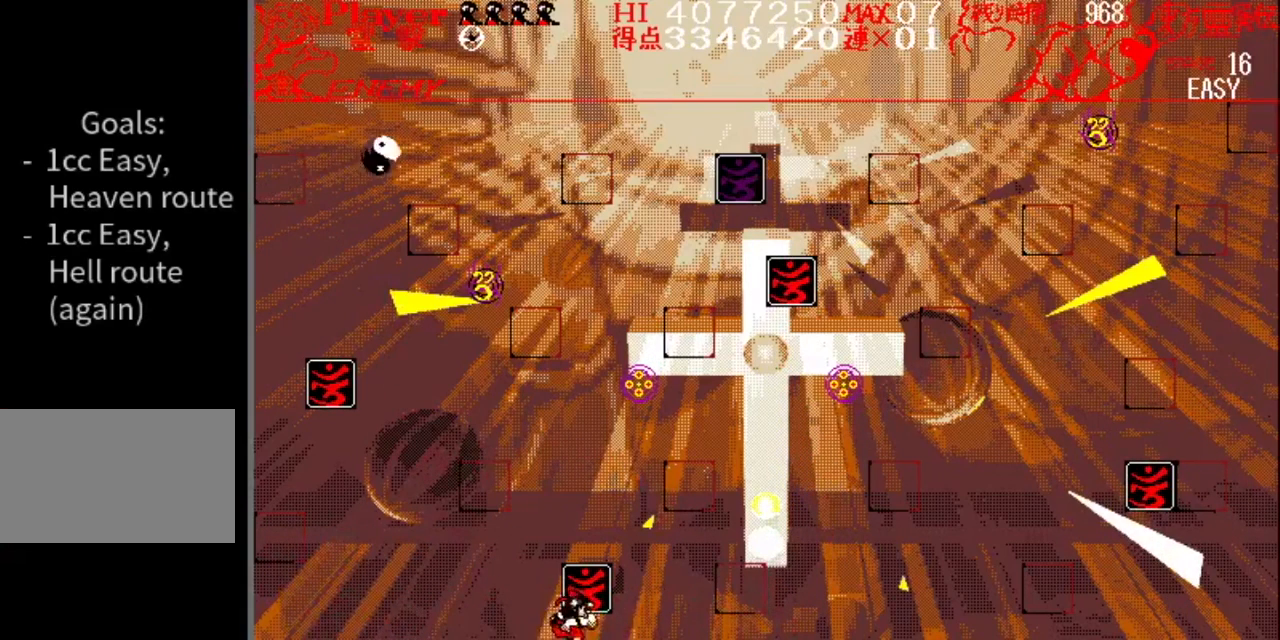
{"buttons": ["DPAD_LEFT"], "events": [[67, "DPAD_RIGHT", "up"], [167, "DPAD_LEFT", "down"]]}
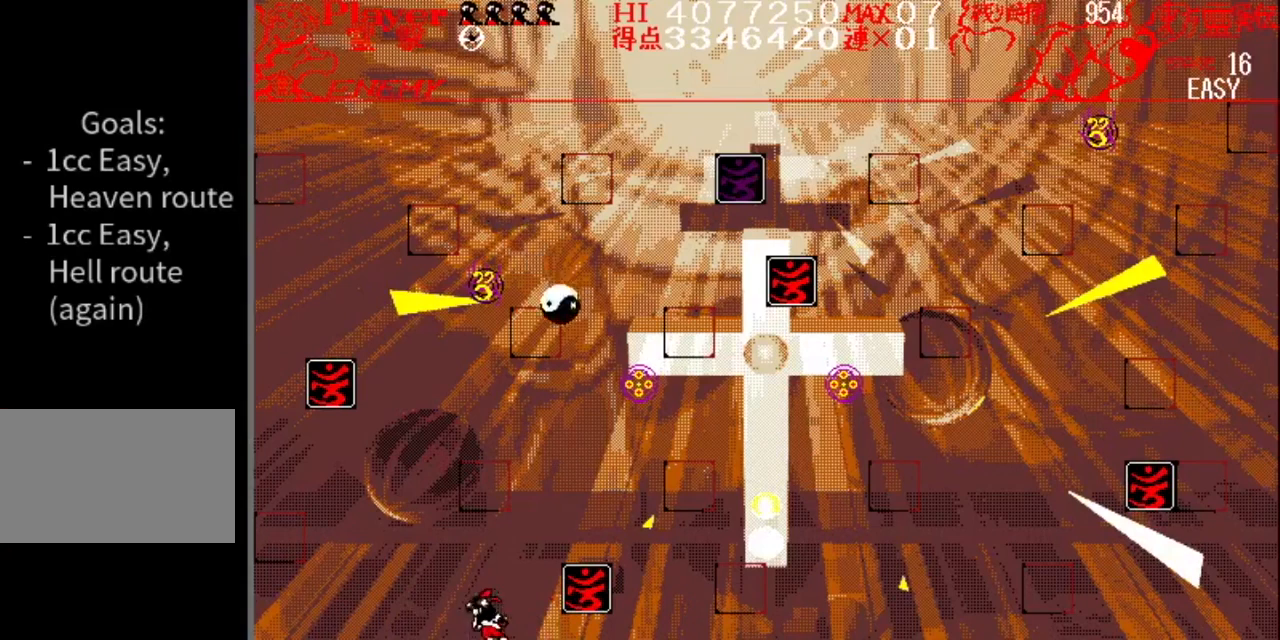
{"buttons": [], "events": [[417, "DPAD_LEFT", "up"]]}
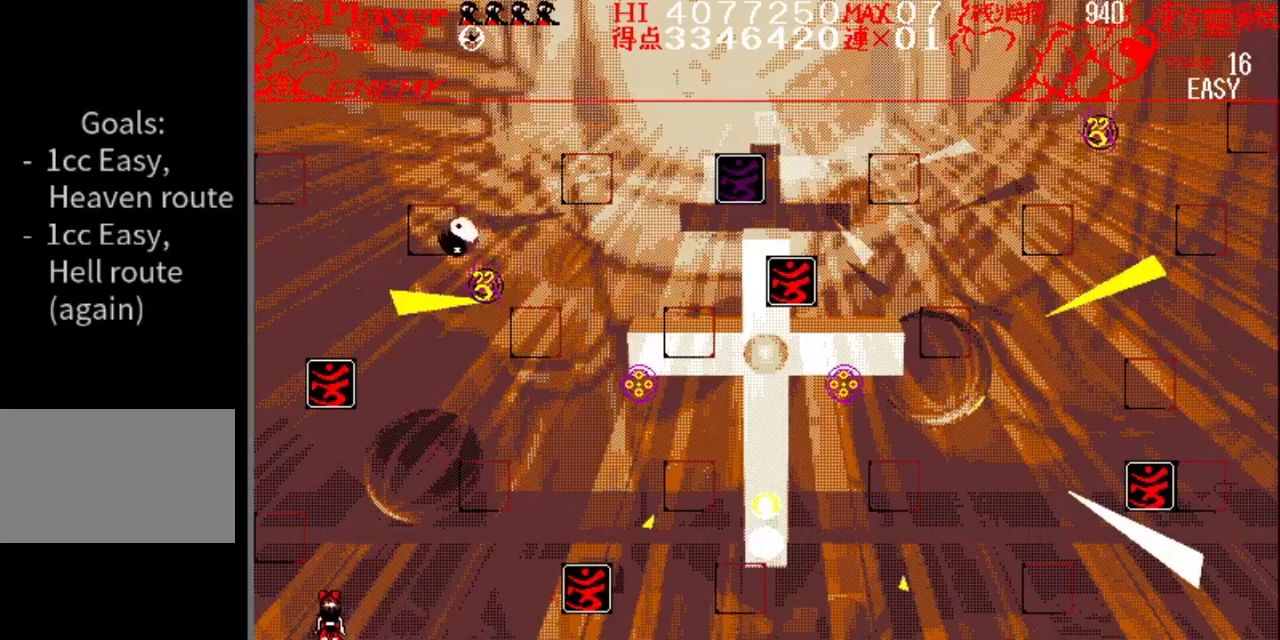
{"buttons": ["DPAD_RIGHT"], "events": [[17, "DPAD_RIGHT", "down"]]}
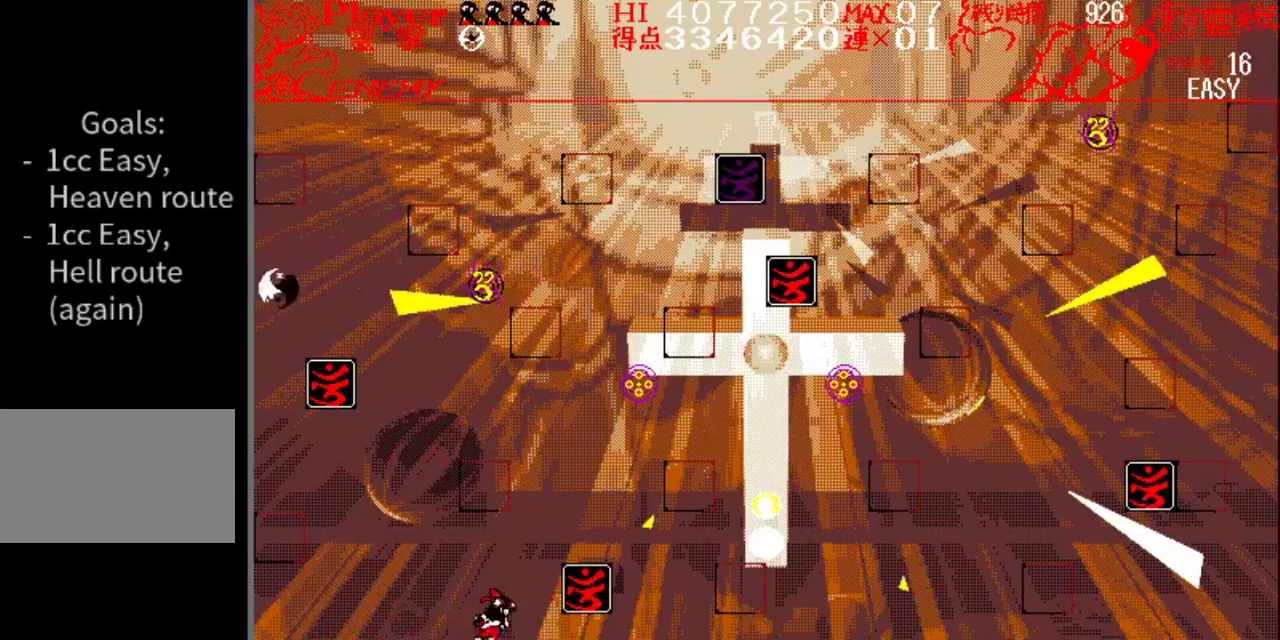
{"buttons": ["DPAD_RIGHT"], "events": []}
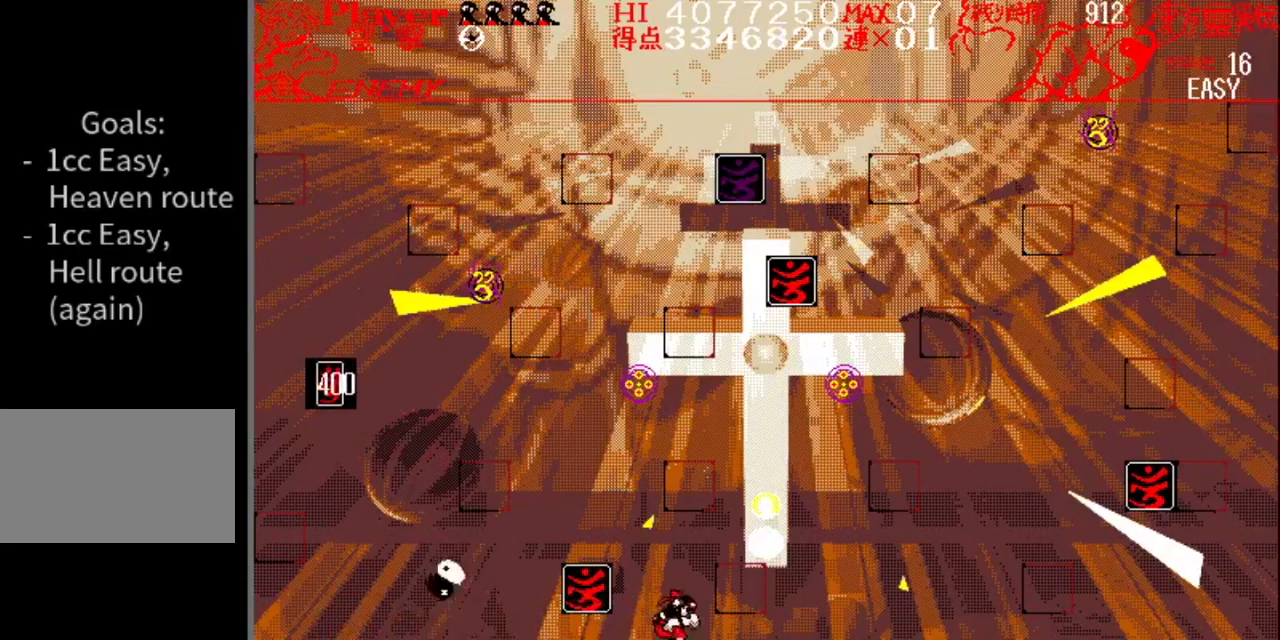
{"buttons": ["DPAD_RIGHT"], "events": []}
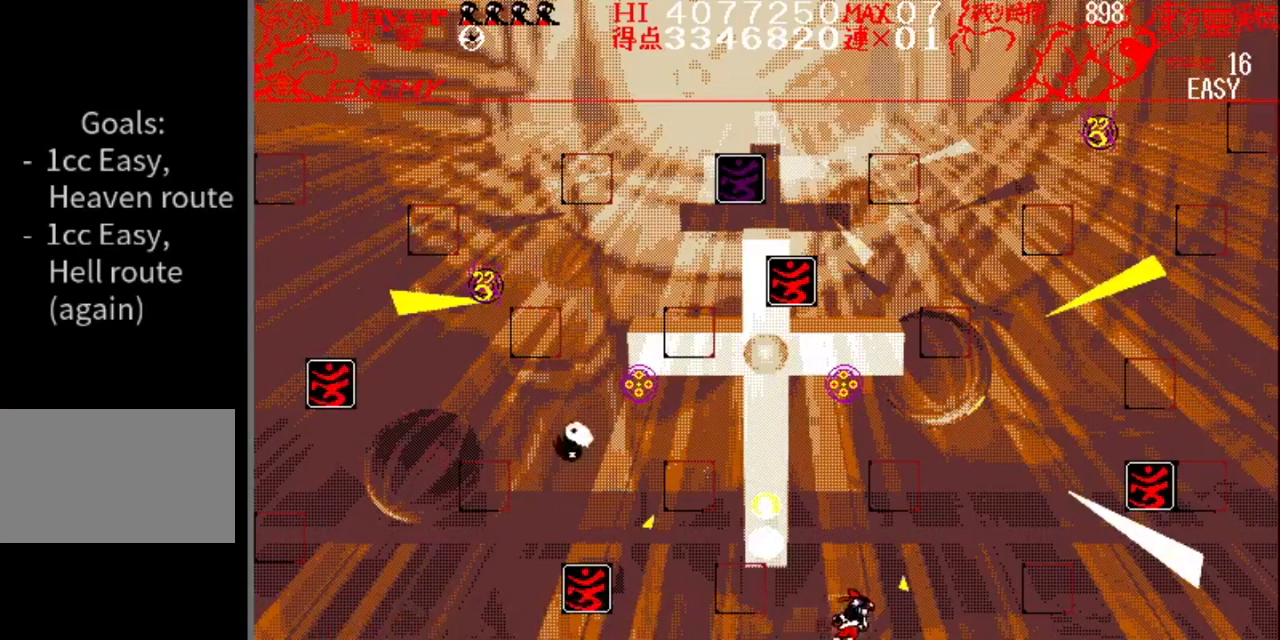
{"buttons": ["DPAD_LEFT"], "events": [[267, "DPAD_RIGHT", "up"], [367, "DPAD_LEFT", "down"]]}
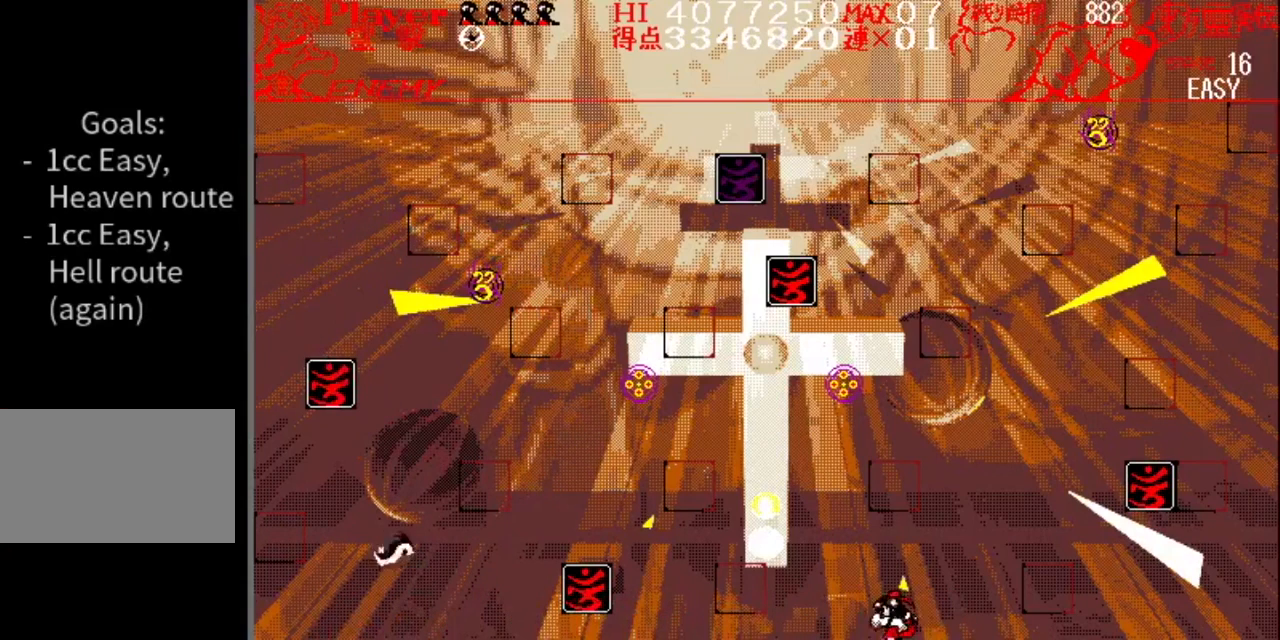
{"buttons": ["DPAD_RIGHT"], "events": [[284, "DPAD_LEFT", "up"], [384, "DPAD_RIGHT", "down"]]}
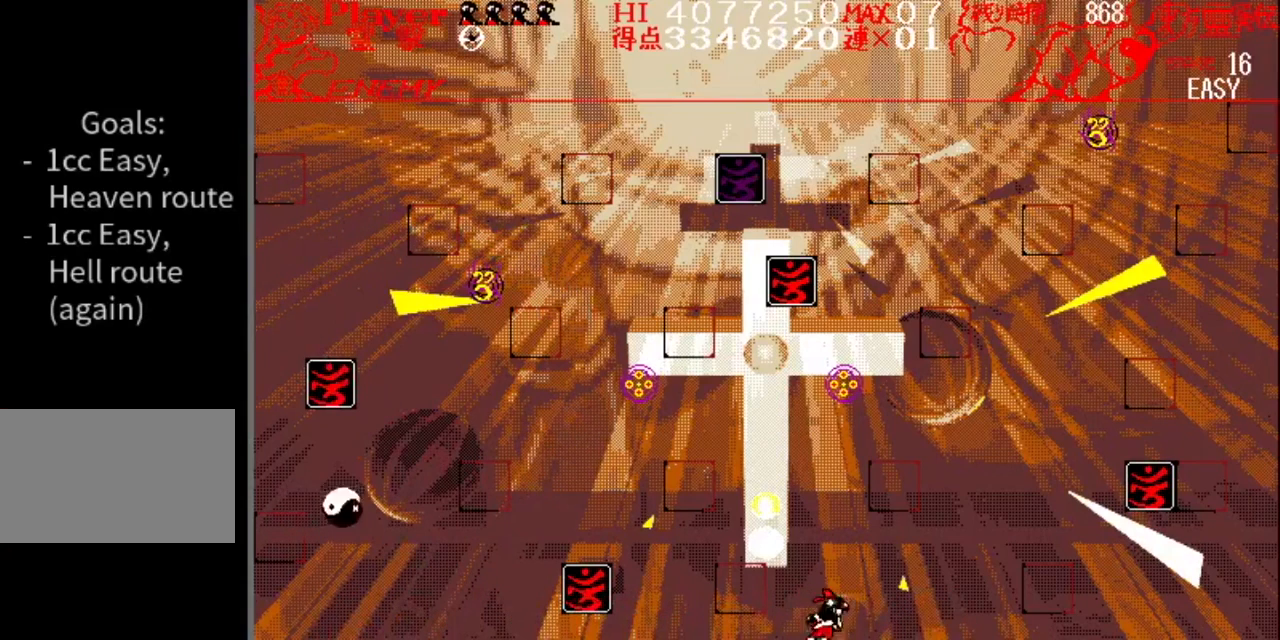
{"buttons": [], "events": [[133, "DPAD_RIGHT", "up"]]}
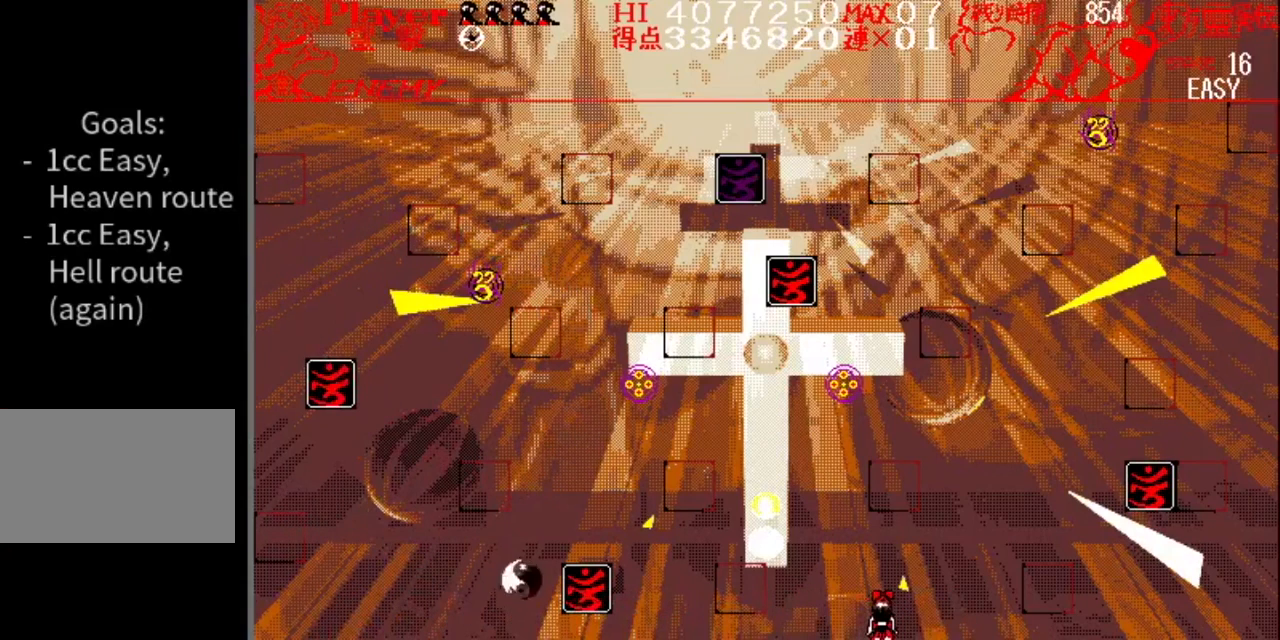
{"buttons": ["DPAD_RIGHT"], "events": [[234, "DPAD_RIGHT", "down"]]}
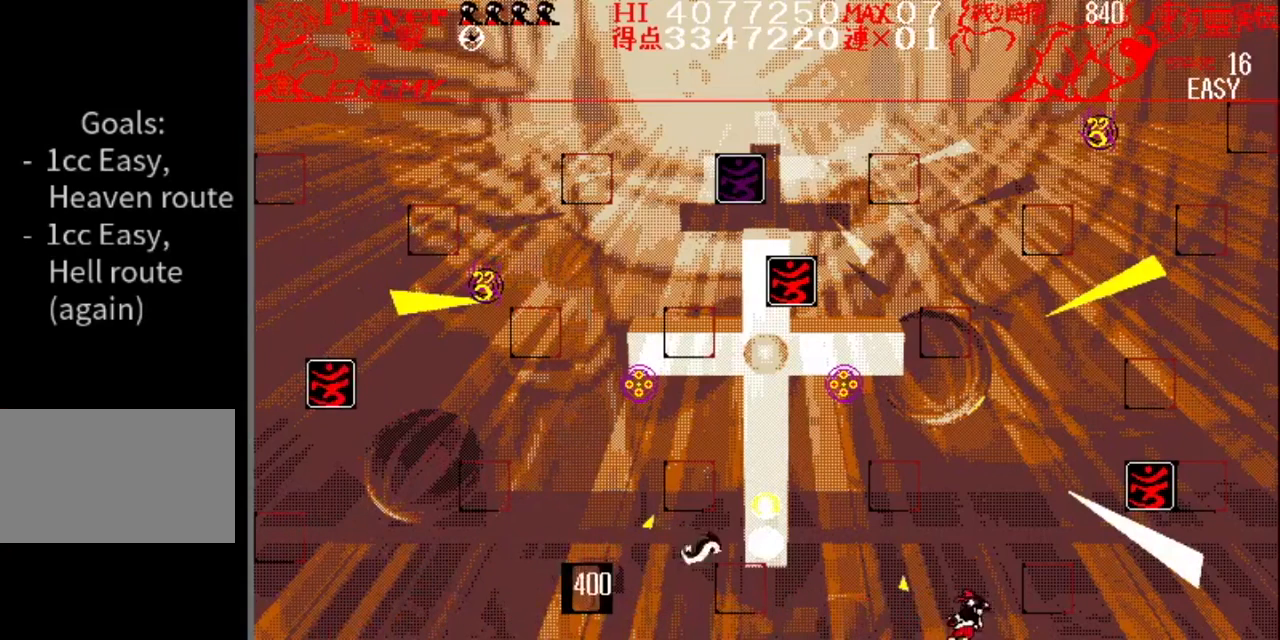
{"buttons": ["DPAD_RIGHT"], "events": []}
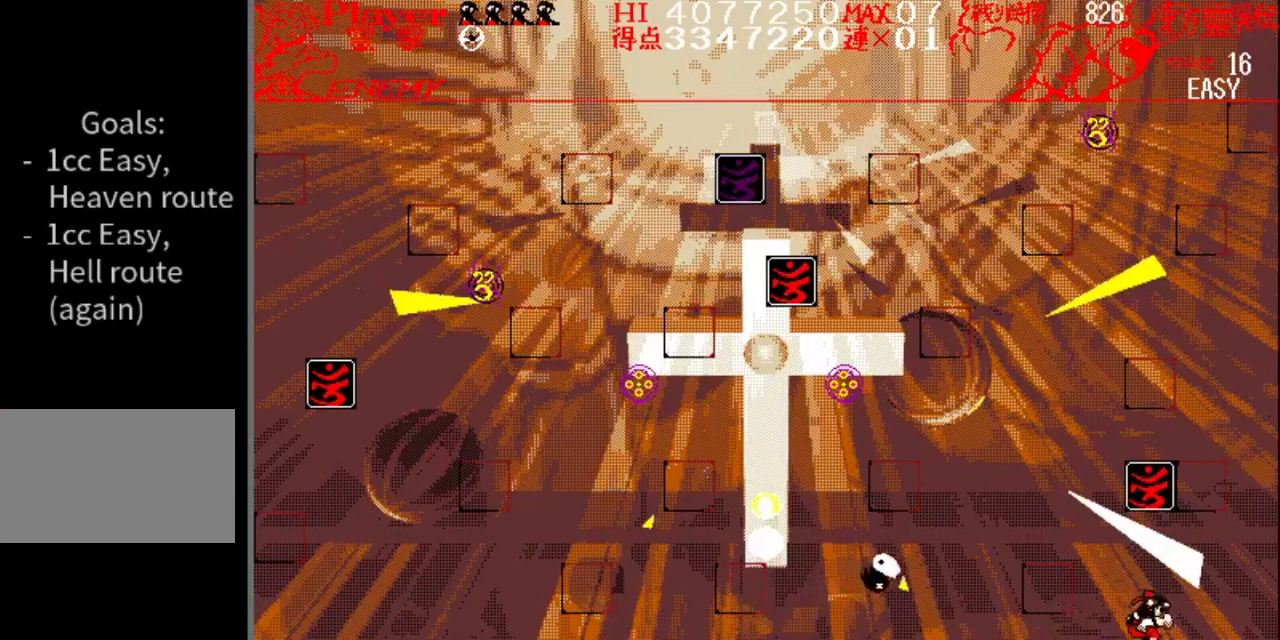
{"buttons": [], "events": [[351, "DPAD_RIGHT", "up"]]}
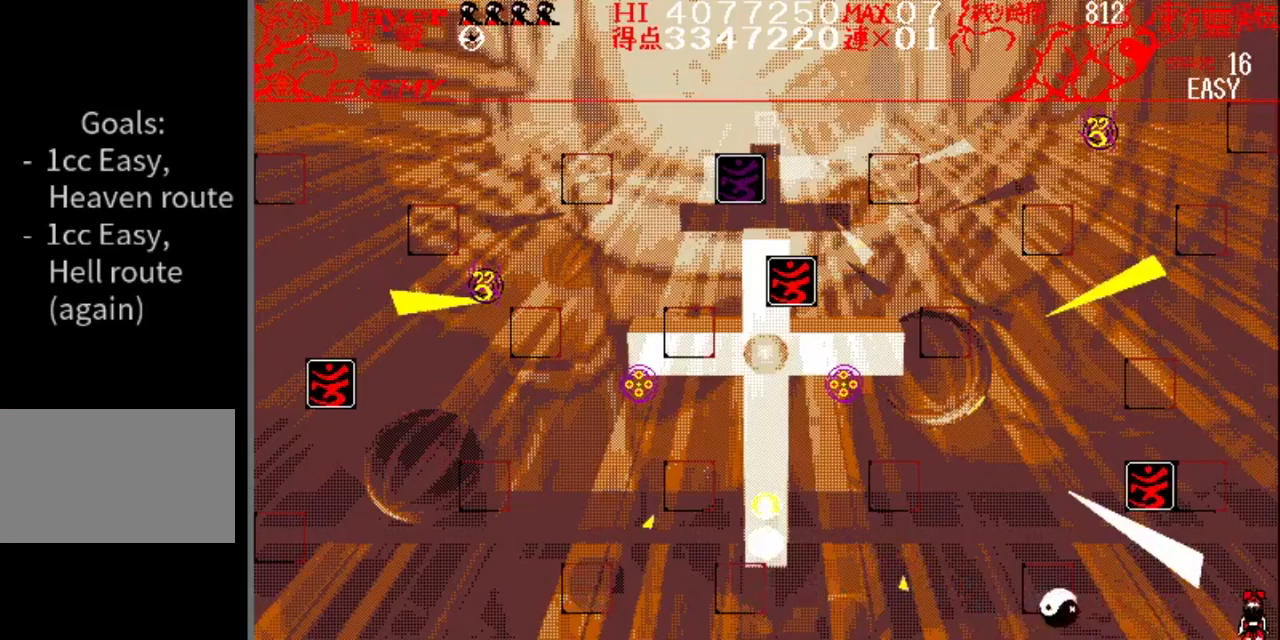
{"buttons": ["DPAD_LEFT"], "events": [[150, "DPAD_LEFT", "down"], [200, "Y", "down"], [467, "Y", "up"]]}
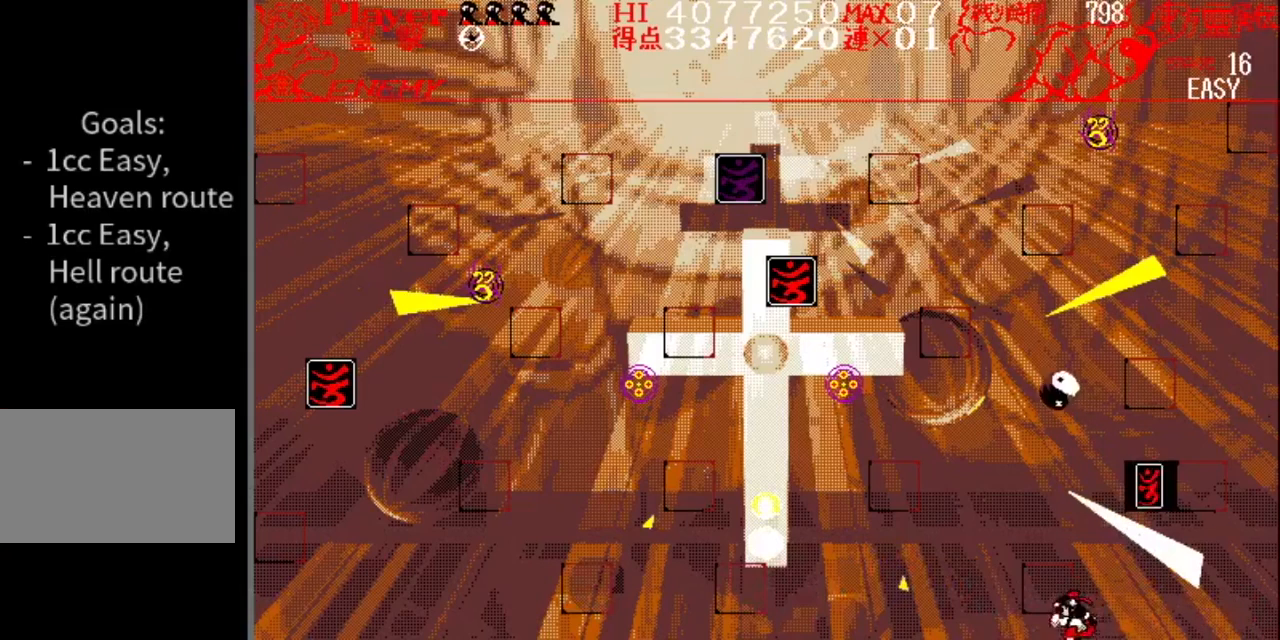
{"buttons": [], "events": [[451, "DPAD_LEFT", "up"]]}
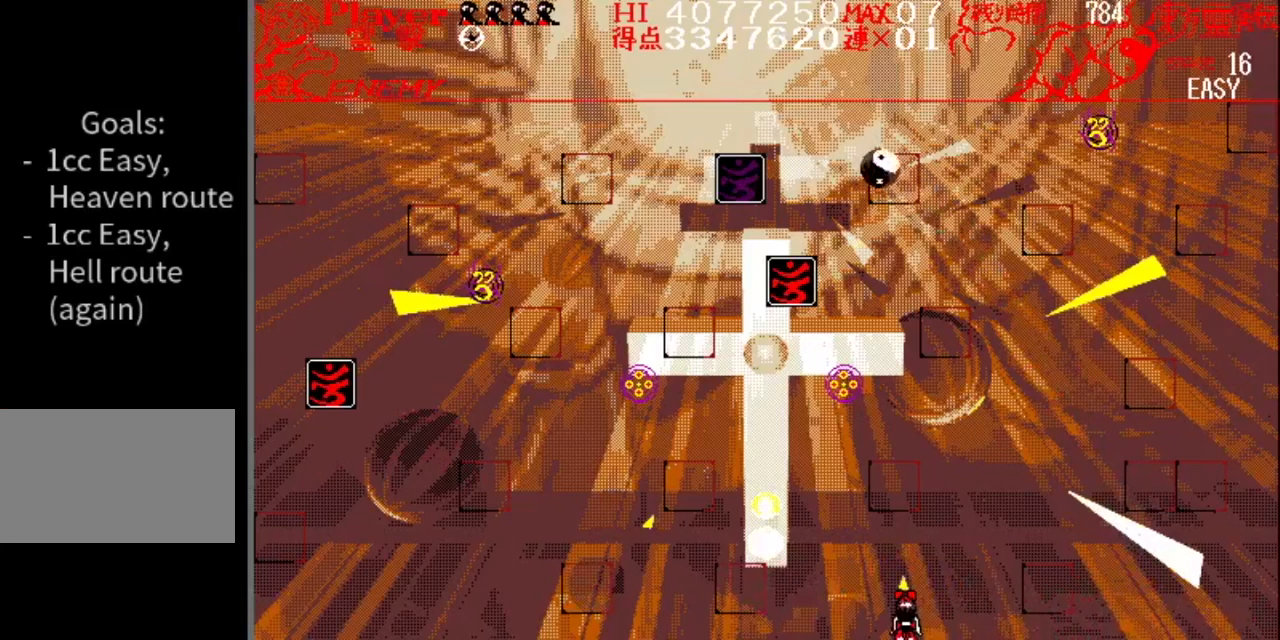
{"buttons": [], "events": []}
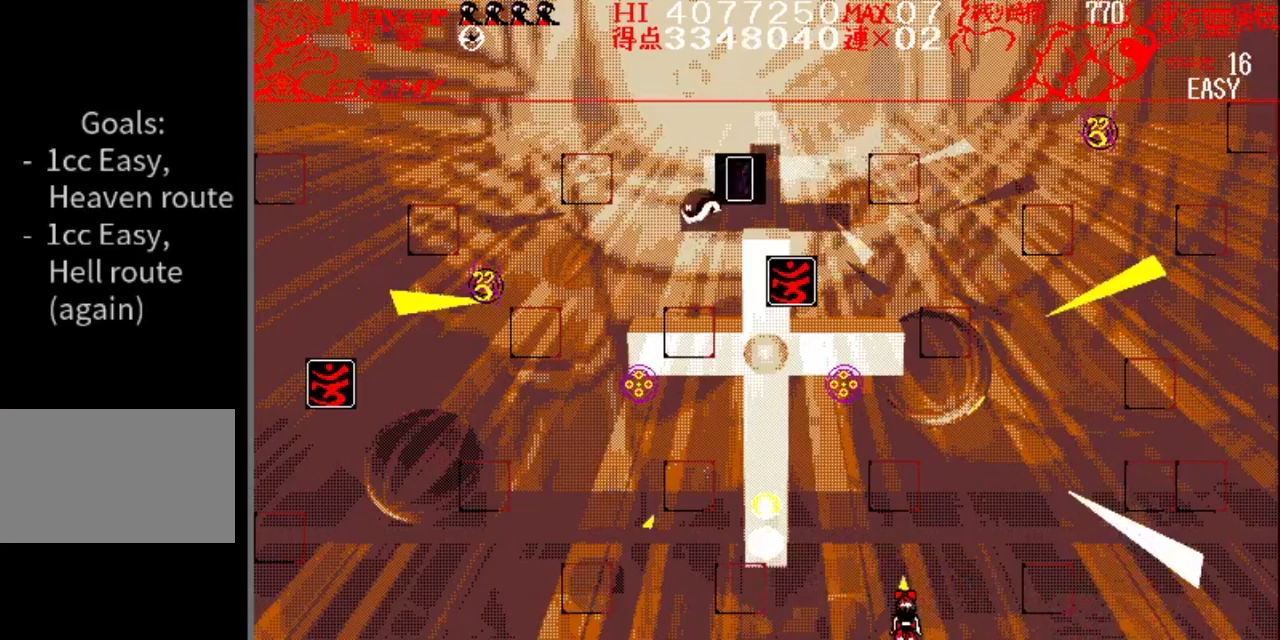
{"buttons": ["DPAD_LEFT"], "events": [[267, "DPAD_LEFT", "down"]]}
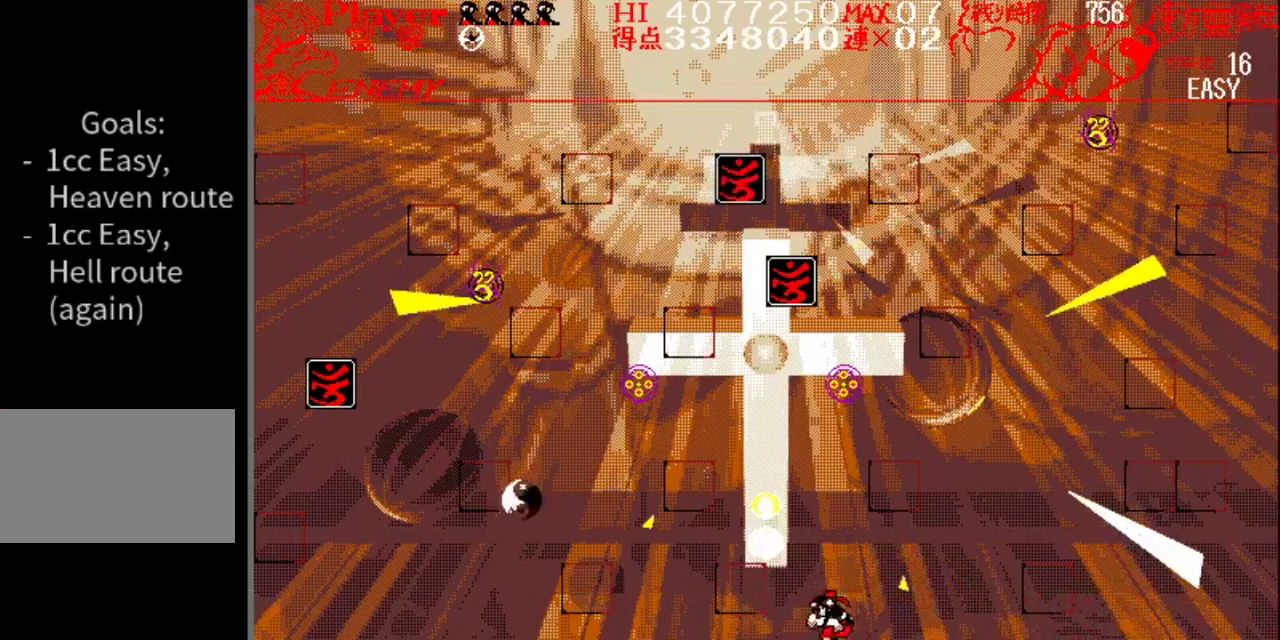
{"buttons": [], "events": [[367, "DPAD_LEFT", "up"]]}
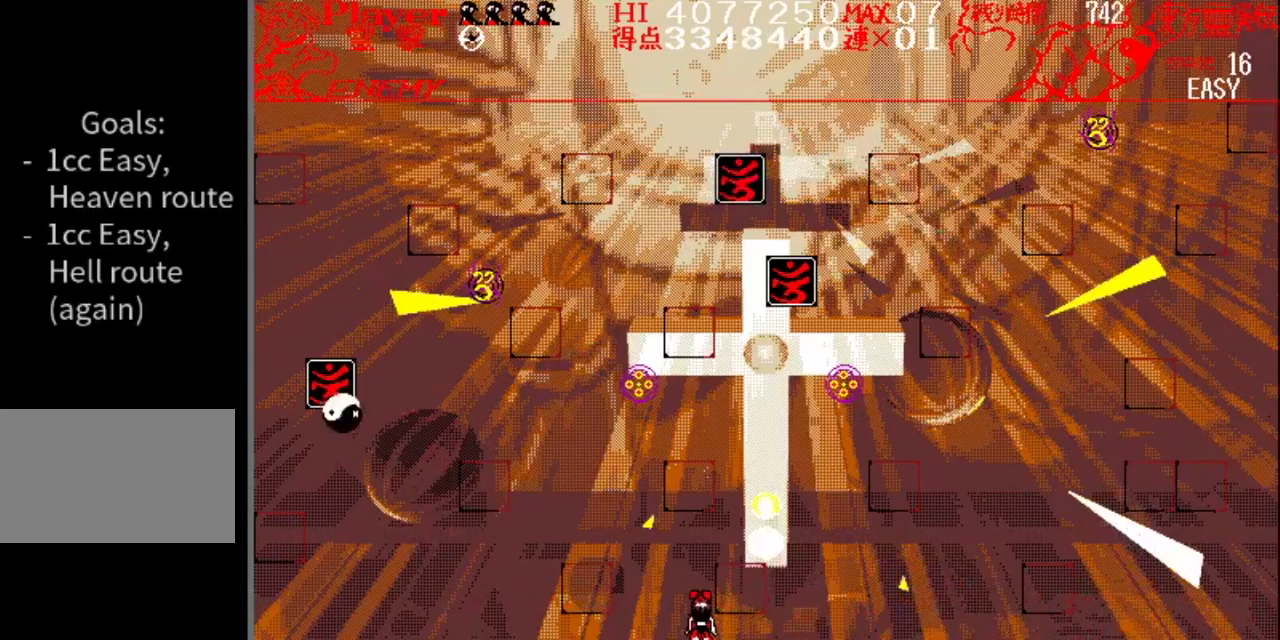
{"buttons": ["DPAD_RIGHT"], "events": [[200, "DPAD_RIGHT", "down"]]}